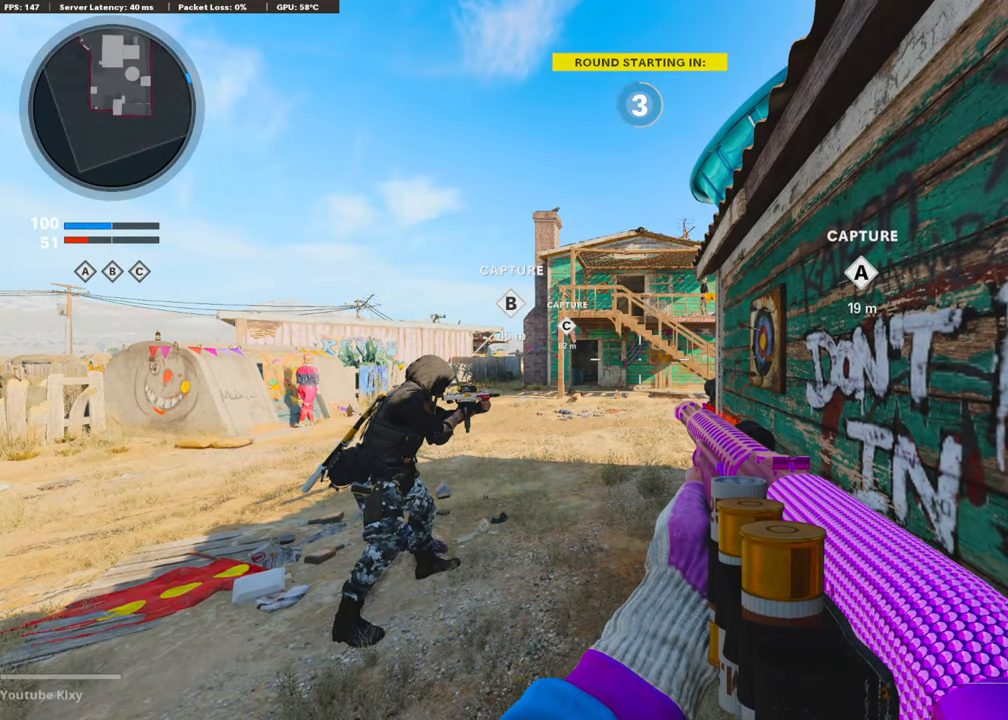
Gameplay with a controller (PlayStation layout); each line is a JSON object with the inputs held at the frame after it. "events" lists button and stick changes between this image and that frame as [ms after this image, input, new state], when the widget could be followed in between.
{"buttons": ["TRIANGLE"], "left_stick": "center", "right_stick": "center", "events": [[135, "TRIANGLE", "down"], [219, "TRIANGLE", "up"], [303, "TRIANGLE", "down"], [387, "TRIANGLE", "up"], [471, "TRIANGLE", "down"]]}
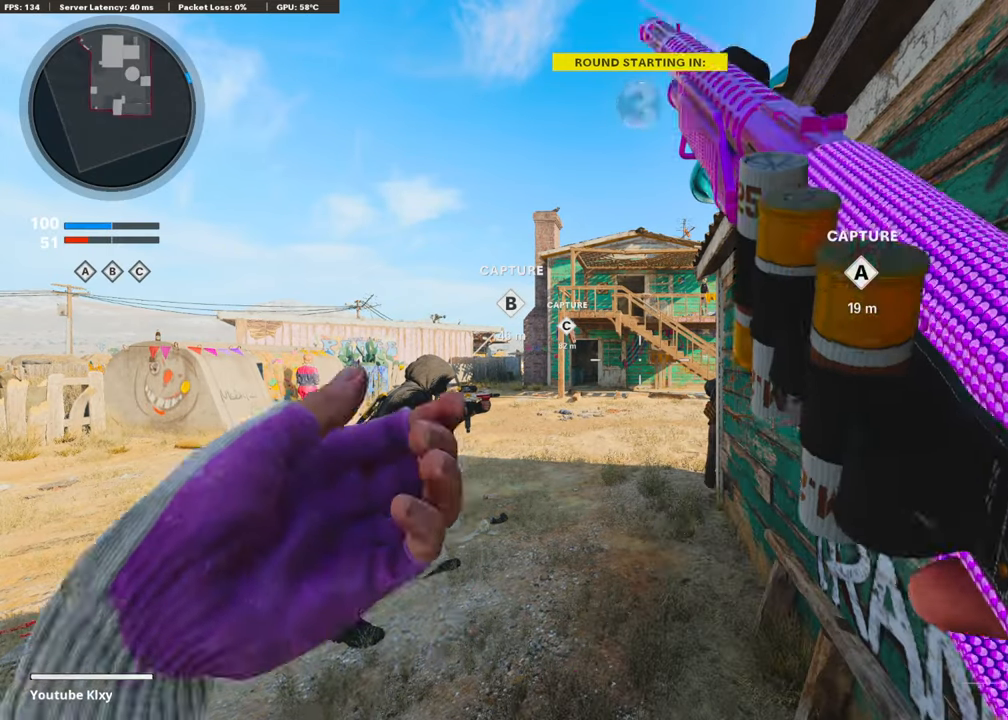
{"buttons": [], "left_stick": "center", "right_stick": "center", "events": [[34, "TRIANGLE", "up"], [101, "TRIANGLE", "down"], [168, "TRIANGLE", "up"], [253, "TRIANGLE", "down"], [337, "TRIANGLE", "up"], [387, "TRIANGLE", "down"], [455, "TRIANGLE", "up"]]}
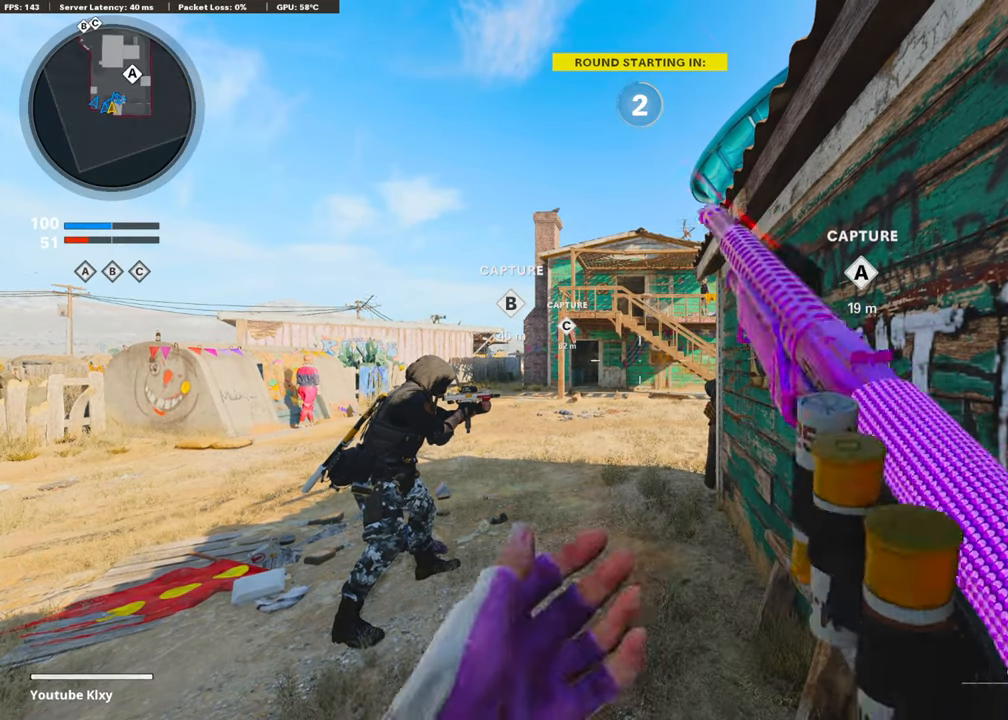
{"buttons": [], "left_stick": "center", "right_stick": "center", "events": [[51, "TRIANGLE", "down"], [135, "TRIANGLE", "up"], [185, "TRIANGLE", "down"], [253, "TRIANGLE", "up"], [353, "TRIANGLE", "down"], [471, "TRIANGLE", "up"]]}
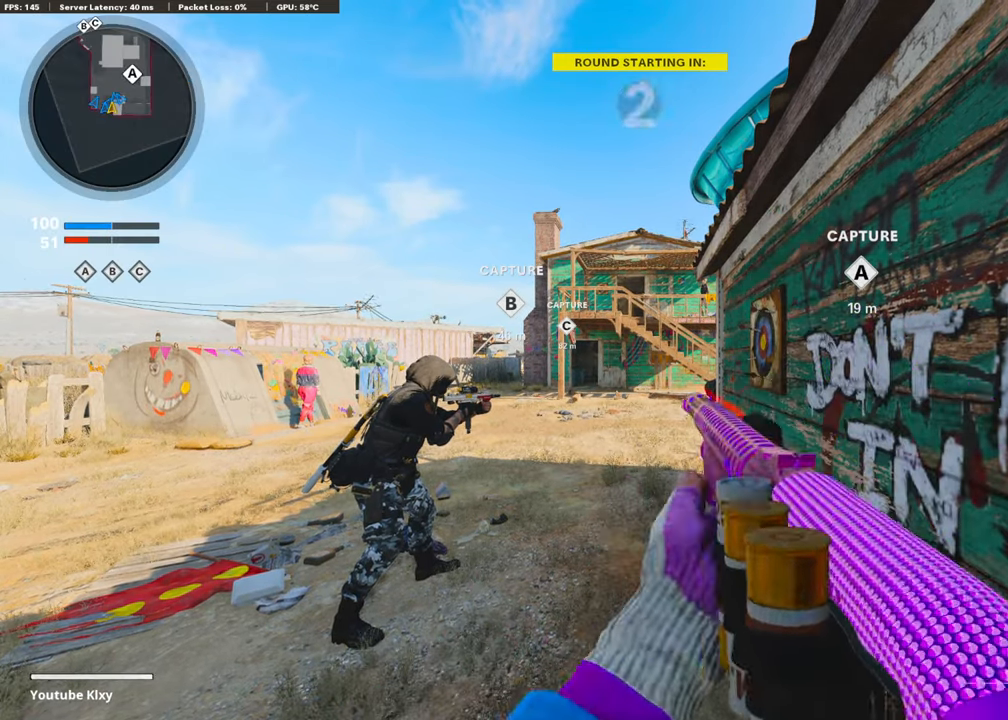
{"buttons": [], "left_stick": "center", "right_stick": "center", "events": [[101, "TRIANGLE", "down"], [236, "TRIANGLE", "up"], [387, "TRIANGLE", "down"], [505, "TRIANGLE", "up"]]}
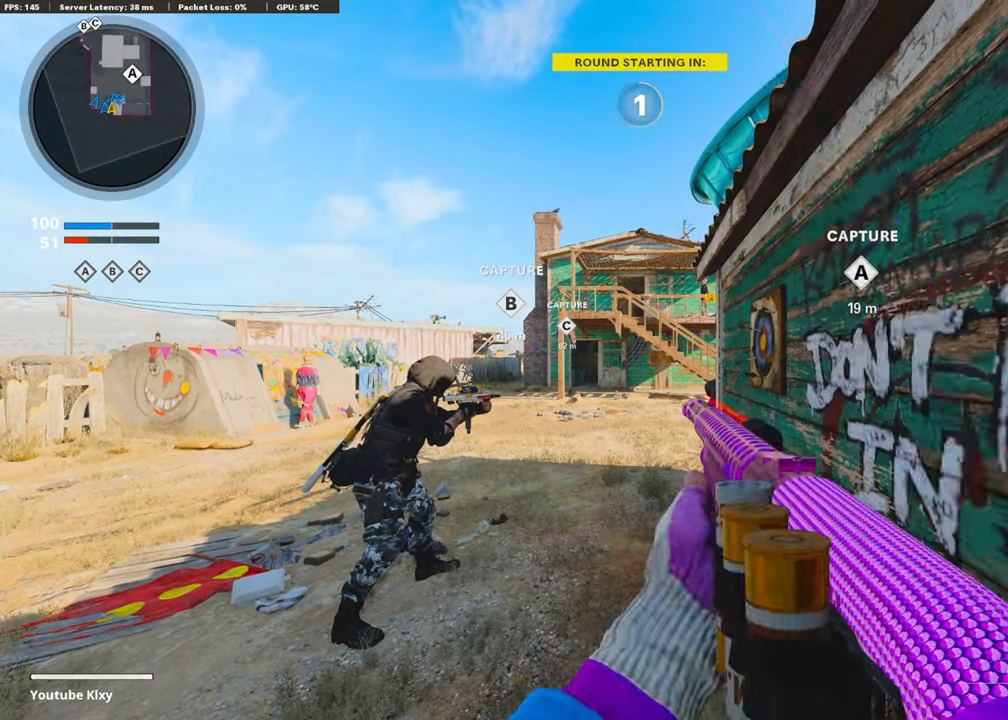
{"buttons": [], "left_stick": "center", "right_stick": "center", "events": []}
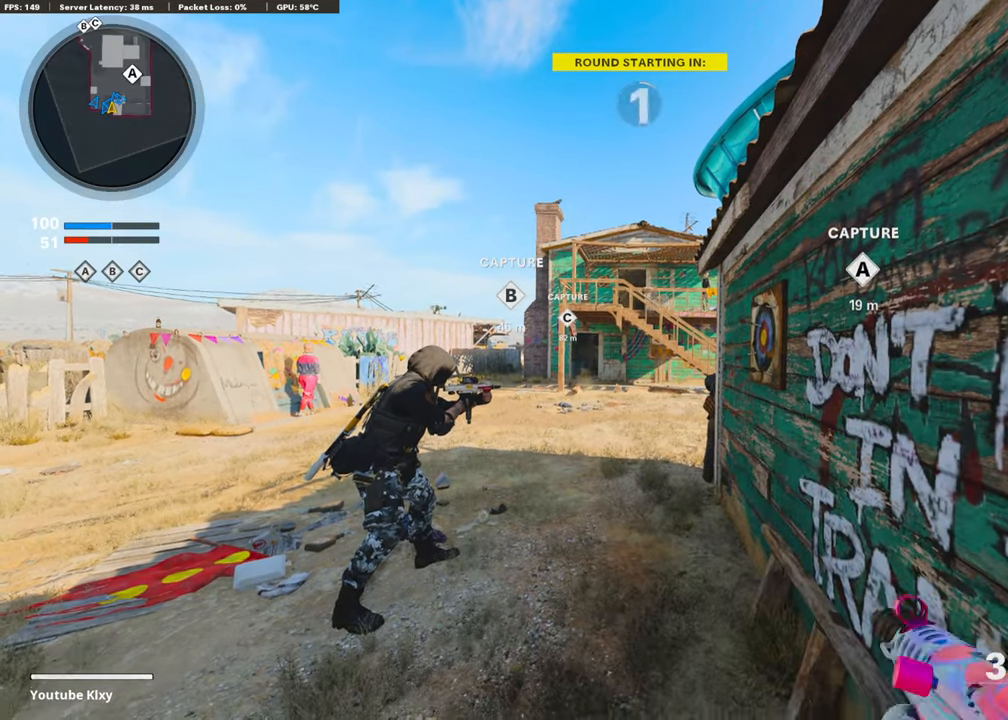
{"buttons": ["TRIANGLE"], "left_stick": "center", "right_stick": "center", "events": [[67, "TRIANGLE", "down"], [202, "TRIANGLE", "up"], [269, "TRIANGLE", "down"], [370, "TRIANGLE", "up"], [455, "TRIANGLE", "down"]]}
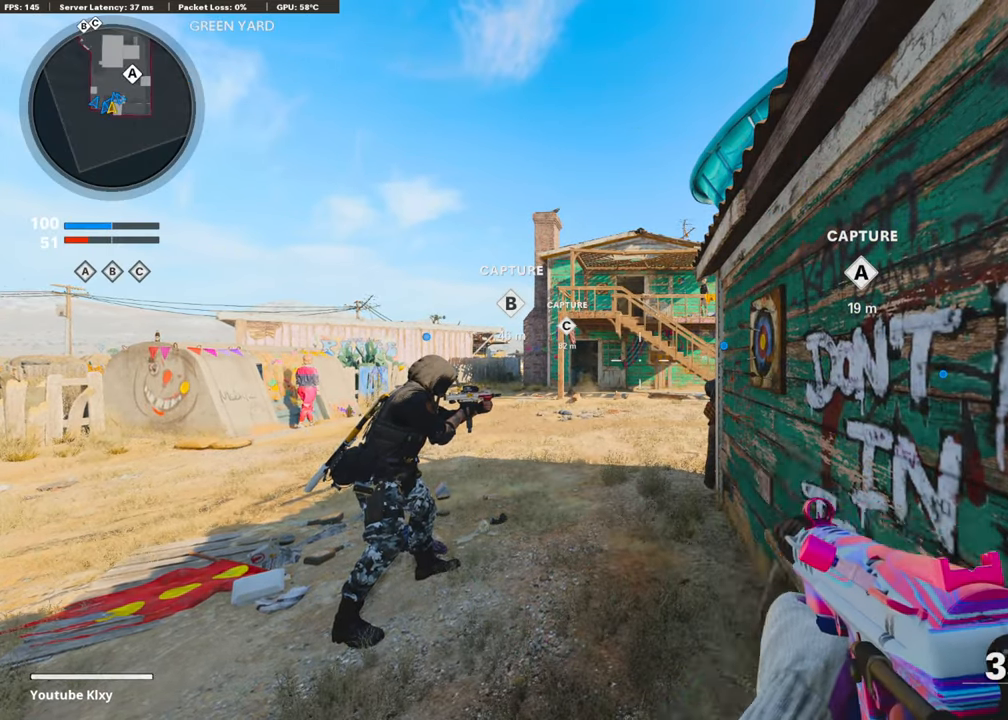
{"buttons": ["L3"], "left_stick": "up", "right_stick": "center", "events": [[51, "TRIANGLE", "up"], [118, "TRIANGLE", "down"], [185, "TRIANGLE", "up"], [269, "TRIANGLE", "down"], [286, "left_stick", "up"], [337, "TRIANGLE", "up"], [404, "L3", "down"]]}
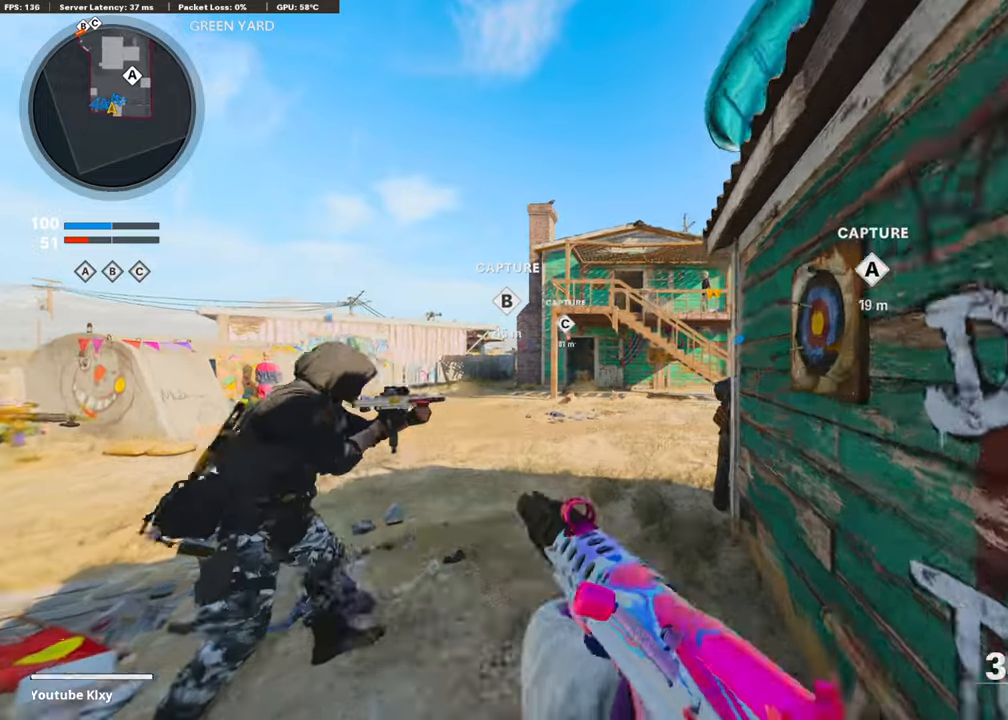
{"buttons": [], "left_stick": "up", "right_stick": "center", "events": [[101, "TRIANGLE", "down"], [118, "L3", "up"], [152, "TRIANGLE", "up"], [320, "right_stick", "right"], [455, "right_stick", "center"]]}
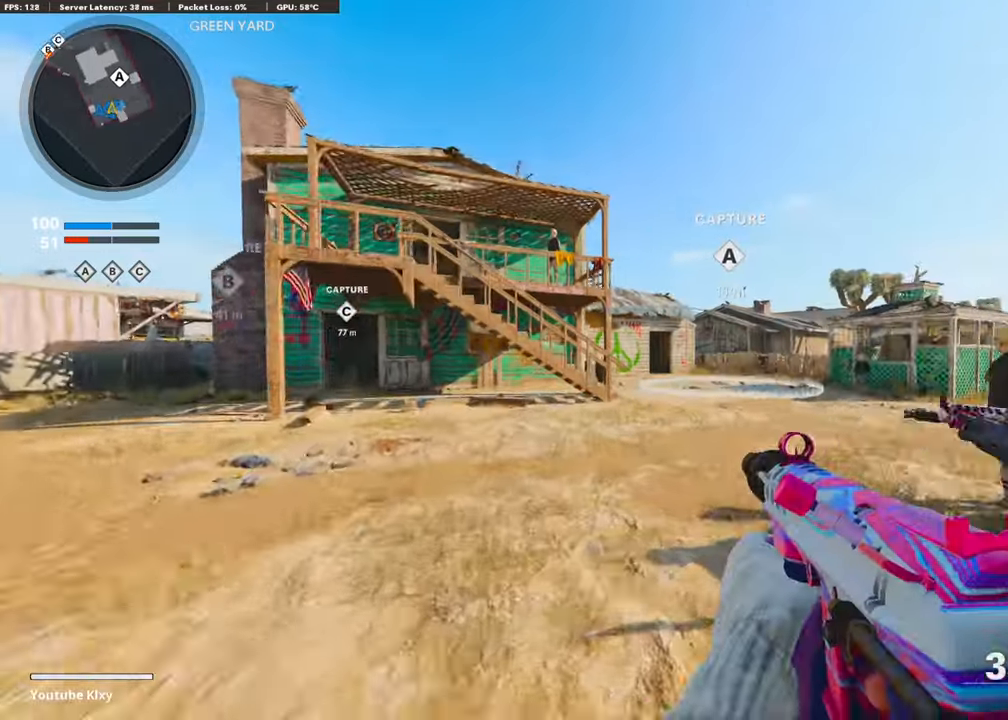
{"buttons": ["CROSS"], "left_stick": "up-right", "right_stick": "center", "events": [[67, "TRIANGLE", "down"], [135, "TRIANGLE", "up"], [404, "CROSS", "down"], [471, "left_stick", "up-right"]]}
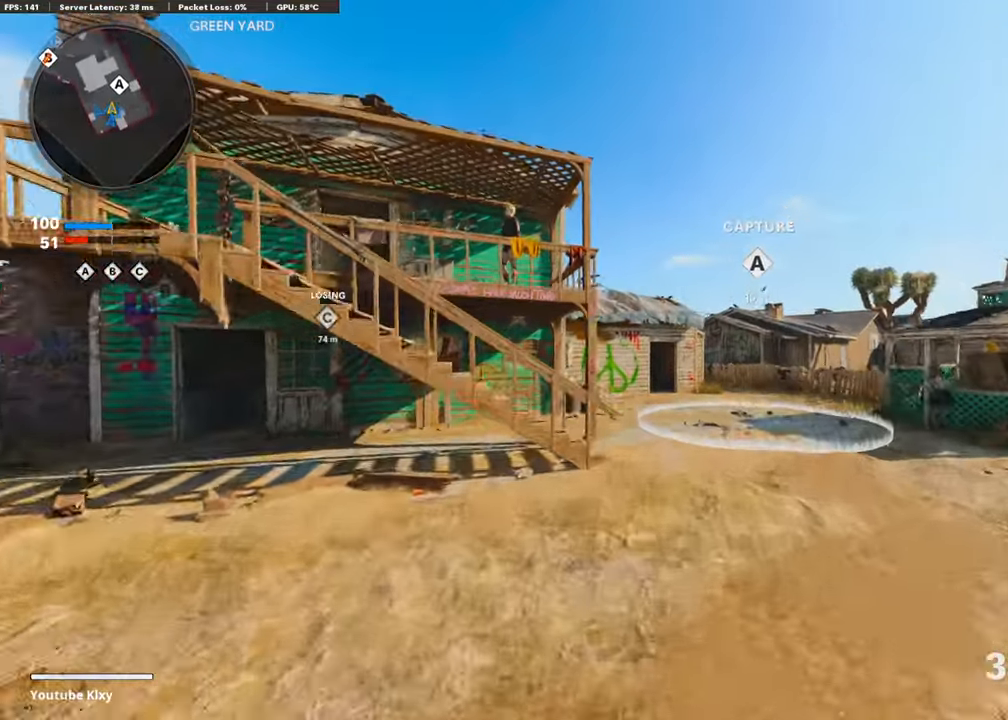
{"buttons": ["R3"], "left_stick": "up-right", "right_stick": "center", "events": [[51, "CROSS", "up"], [101, "R3", "down"]]}
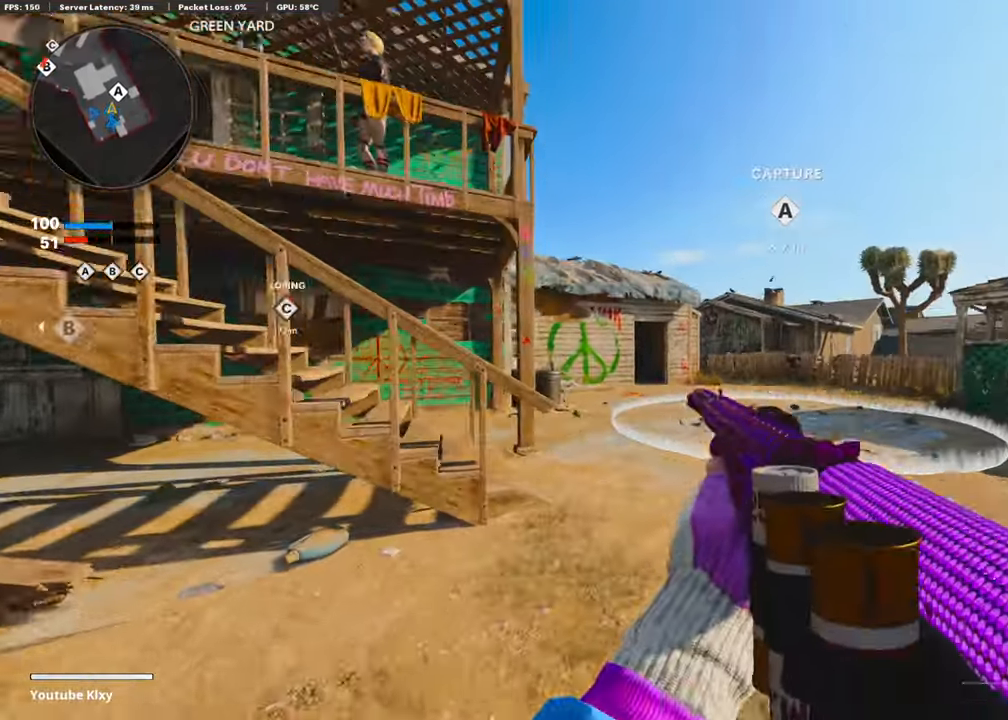
{"buttons": [], "left_stick": "up-right", "right_stick": "center", "events": [[51, "R3", "up"], [320, "R3", "down"], [438, "R3", "up"], [438, "right_stick", "right"], [488, "right_stick", "center"]]}
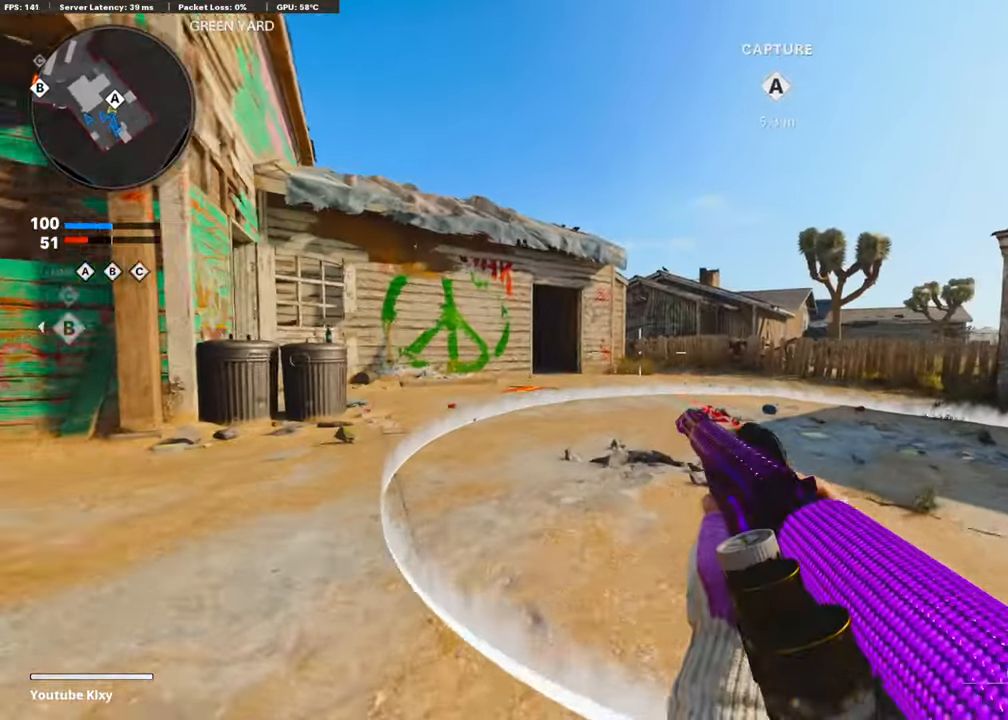
{"buttons": [], "left_stick": "up-right", "right_stick": "center", "events": [[118, "L3", "down"], [236, "L3", "up"]]}
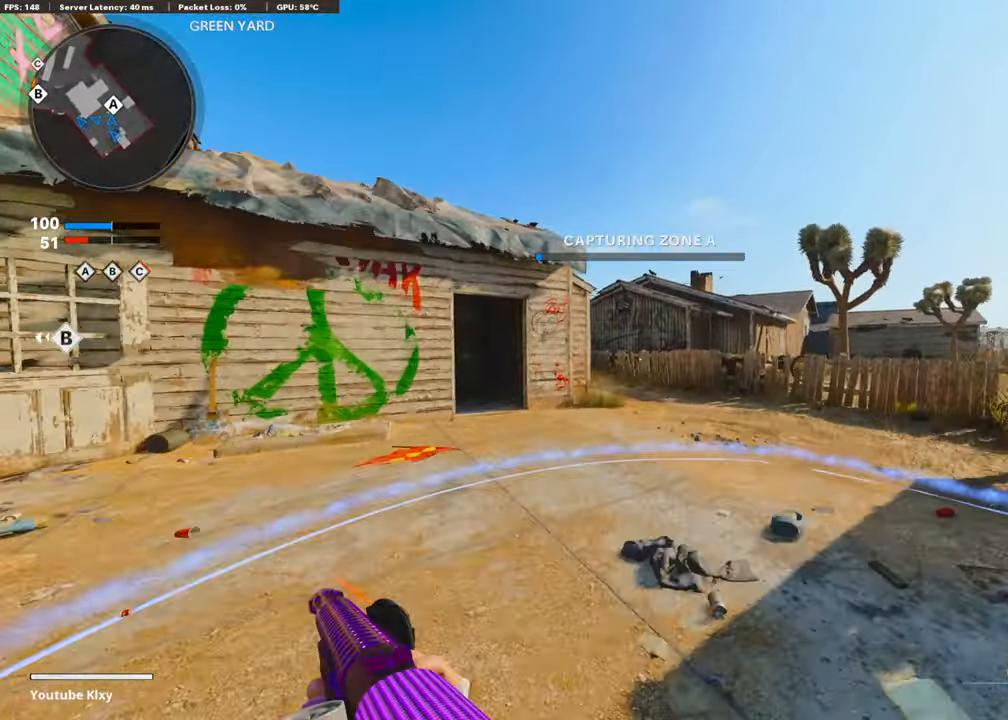
{"buttons": [], "left_stick": "up", "right_stick": "center", "events": [[34, "left_stick", "up"]]}
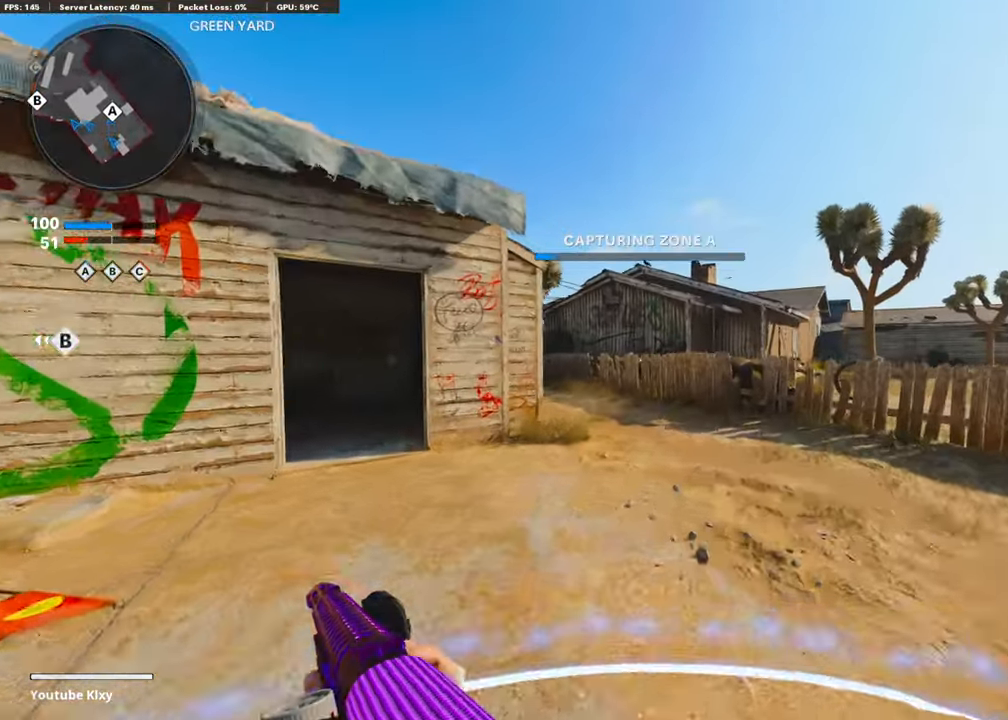
{"buttons": [], "left_stick": "up", "right_stick": "left", "events": [[185, "right_stick", "left"]]}
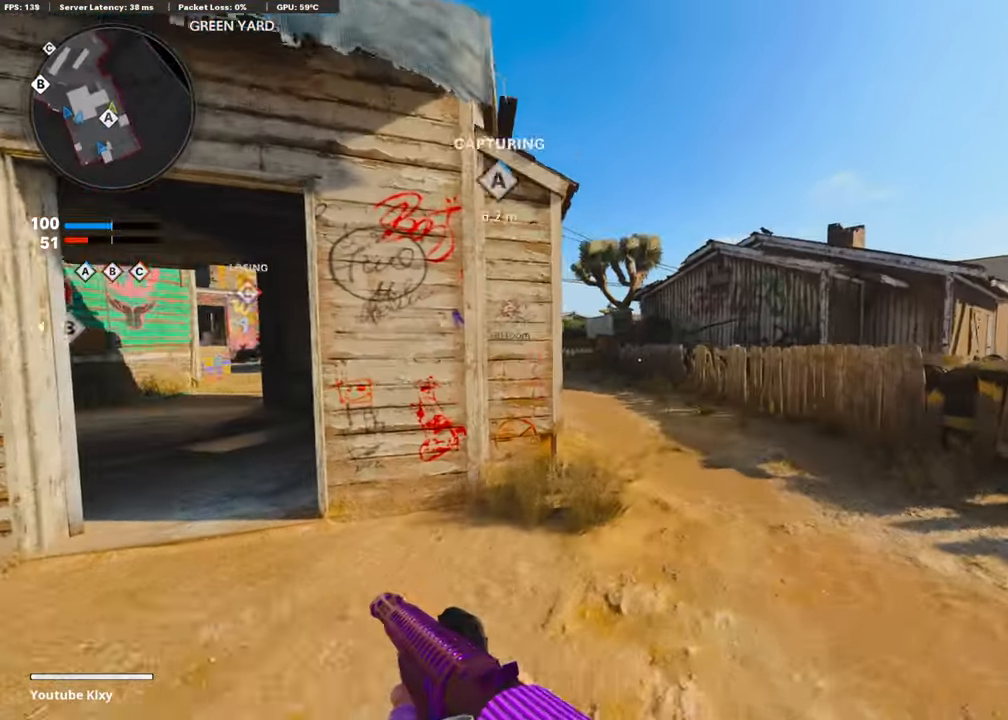
{"buttons": [], "left_stick": "up", "right_stick": "center", "events": [[488, "right_stick", "center"]]}
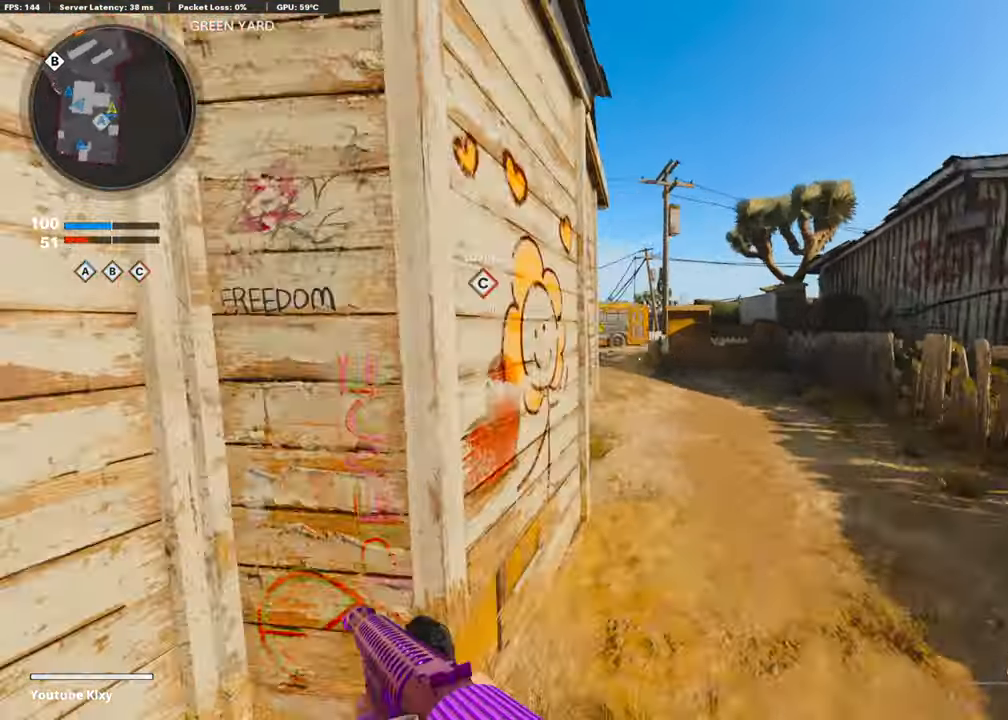
{"buttons": ["R2", "R3"], "left_stick": "up-right", "right_stick": "up-left", "events": [[202, "right_stick", "left"], [253, "CROSS", "down"], [253, "R2", "down"], [286, "left_stick", "up-right"], [354, "R3", "down"], [354, "right_stick", "up-left"], [387, "CROSS", "up"]]}
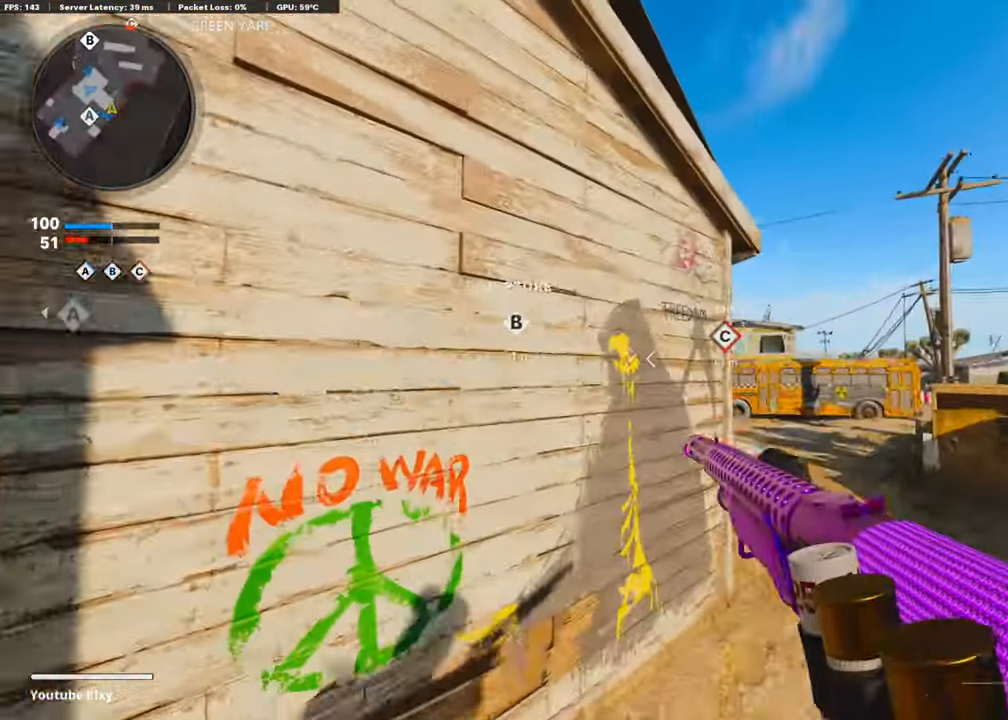
{"buttons": ["R2"], "left_stick": "up-right", "right_stick": "center", "events": [[152, "right_stick", "center"], [471, "R3", "up"]]}
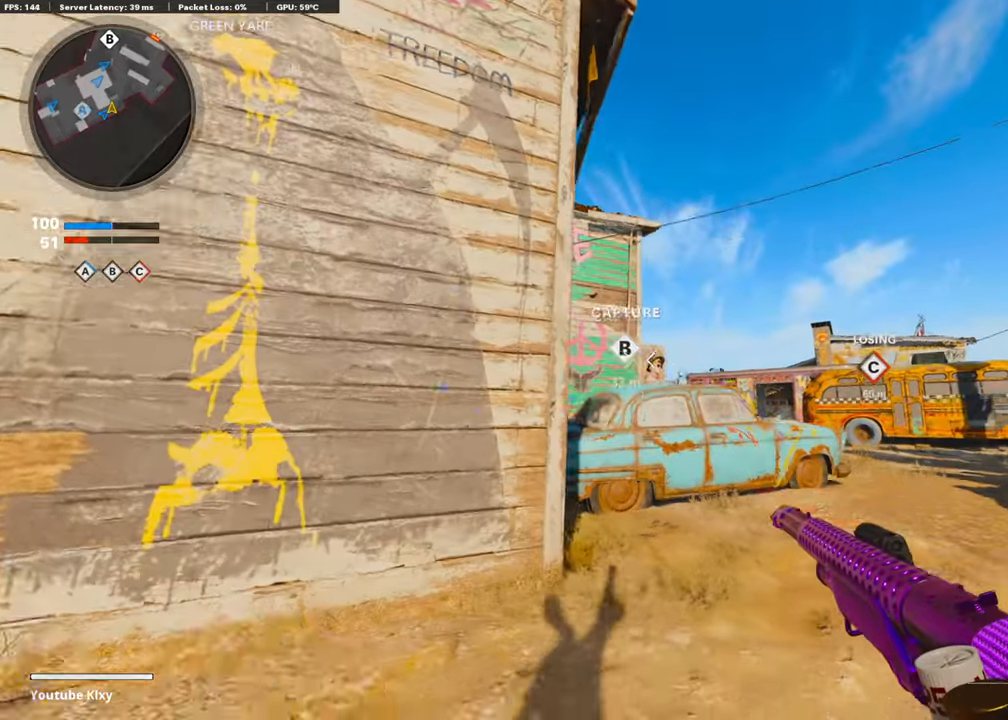
{"buttons": ["CROSS", "R2"], "left_stick": "up-right", "right_stick": "center", "events": [[421, "CROSS", "down"]]}
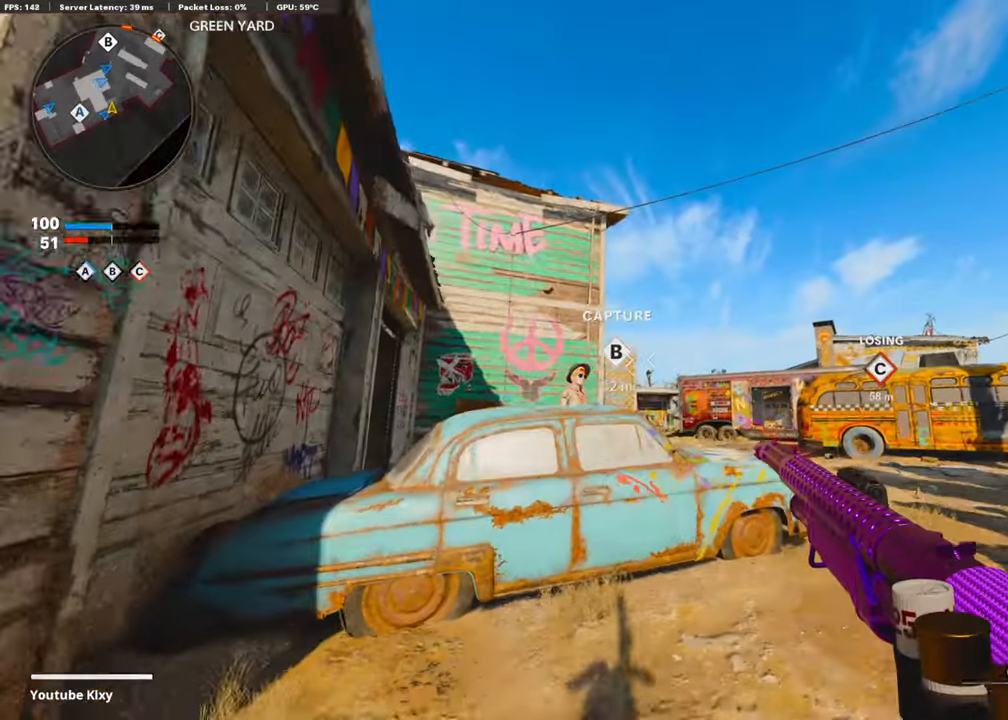
{"buttons": [], "left_stick": "up-right", "right_stick": "center", "events": [[118, "CROSS", "up"], [152, "R2", "up"]]}
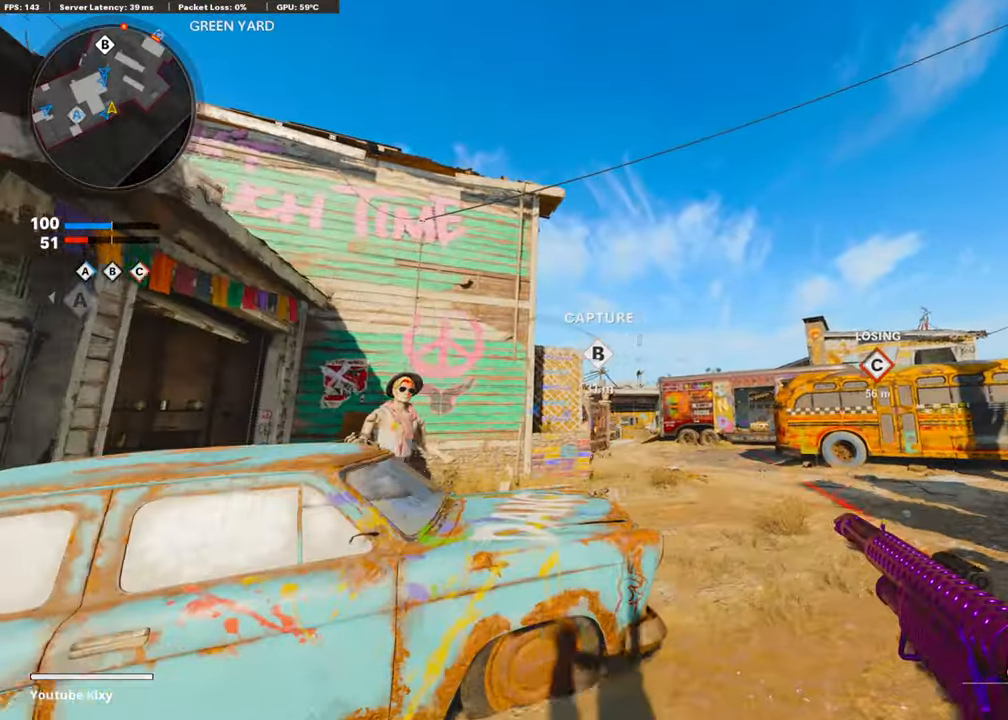
{"buttons": [], "left_stick": "up-right", "right_stick": "center", "events": [[84, "L3", "down"], [152, "right_stick", "down-right"], [303, "right_stick", "center"], [387, "L3", "up"]]}
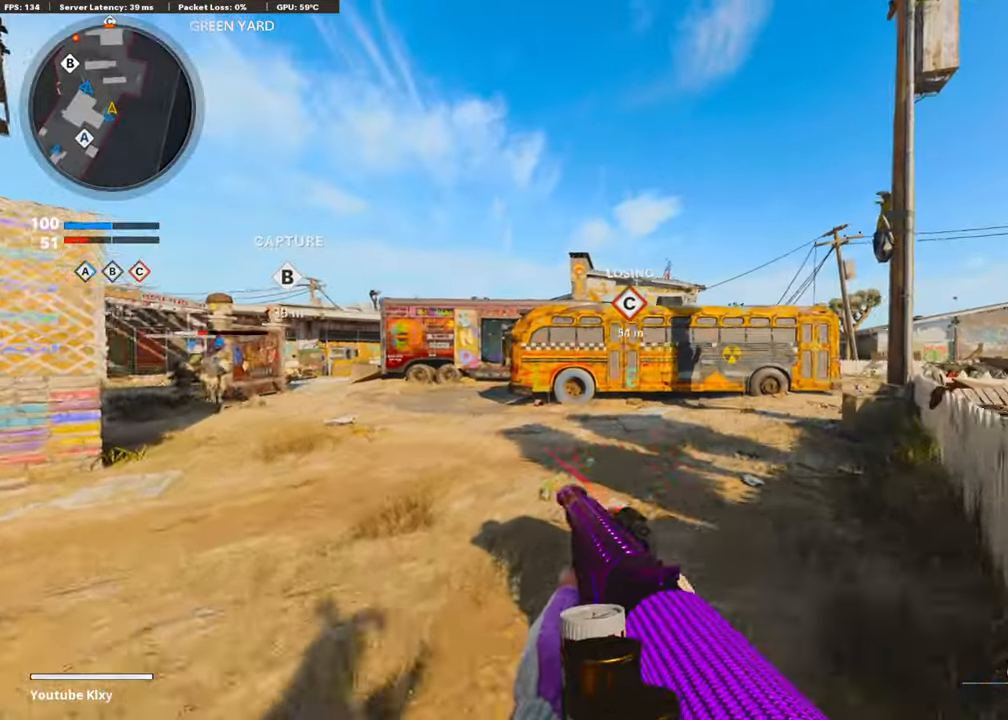
{"buttons": [], "left_stick": "up", "right_stick": "center", "events": [[34, "left_stick", "up"], [152, "DPAD_RIGHT", "down"], [236, "DPAD_RIGHT", "up"]]}
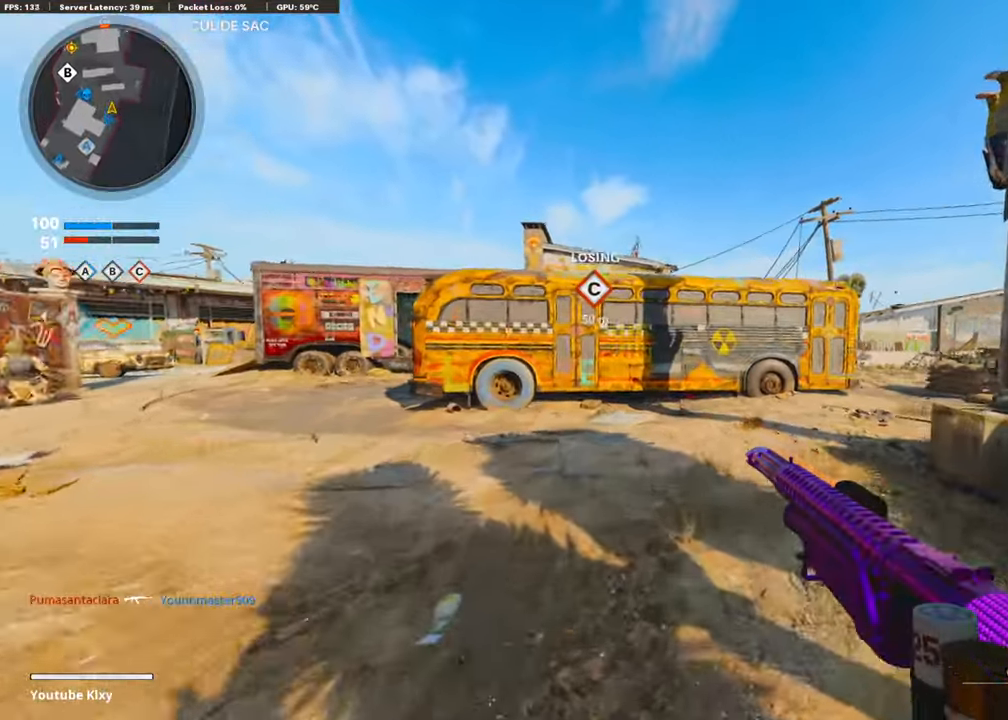
{"buttons": [], "left_stick": "up-right", "right_stick": "center", "events": [[51, "R3", "down"], [202, "R3", "up"], [270, "left_stick", "up-right"], [354, "R3", "down"], [455, "R3", "up"]]}
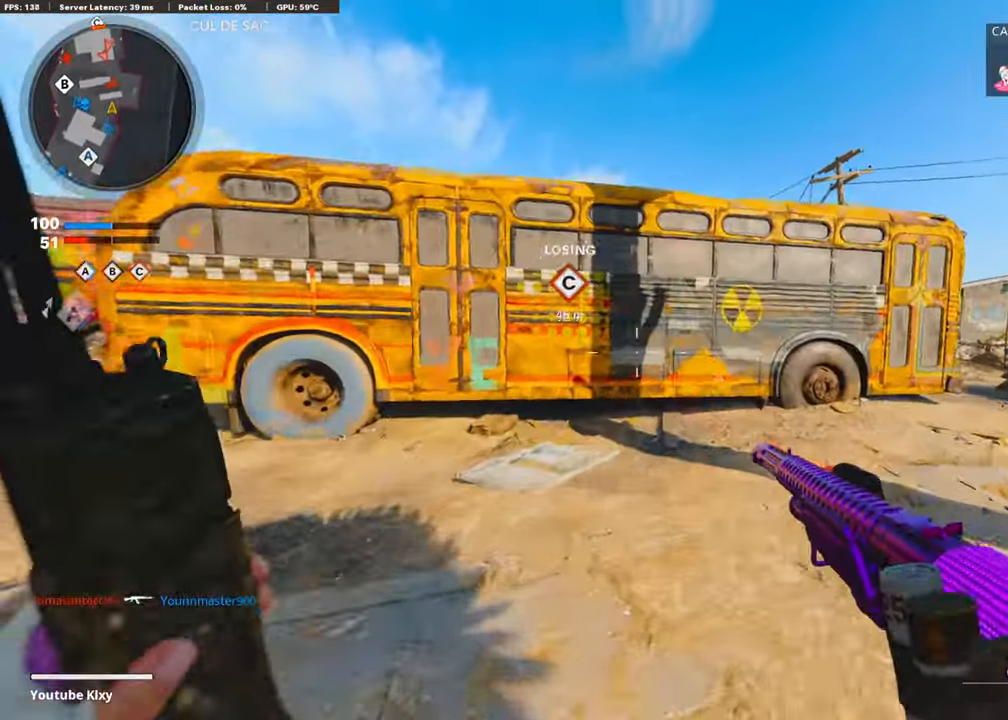
{"buttons": ["L3"], "left_stick": "up-left", "right_stick": "center", "events": [[51, "L3", "down"], [135, "right_stick", "left"], [152, "left_stick", "up-left"], [354, "right_stick", "center"]]}
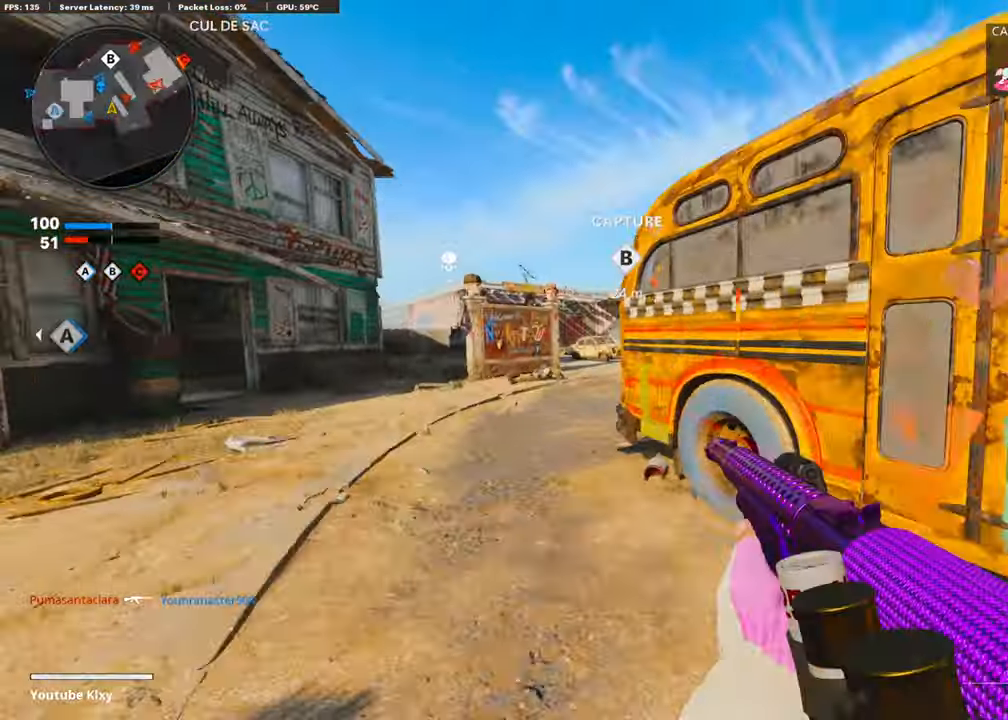
{"buttons": ["L3"], "left_stick": "up-left", "right_stick": "right", "events": [[51, "L3", "up"], [101, "right_stick", "right"], [219, "R3", "down"], [219, "right_stick", "center"], [303, "R3", "up"], [303, "right_stick", "right"], [371, "L3", "down"], [371, "R3", "down"], [488, "R3", "up"]]}
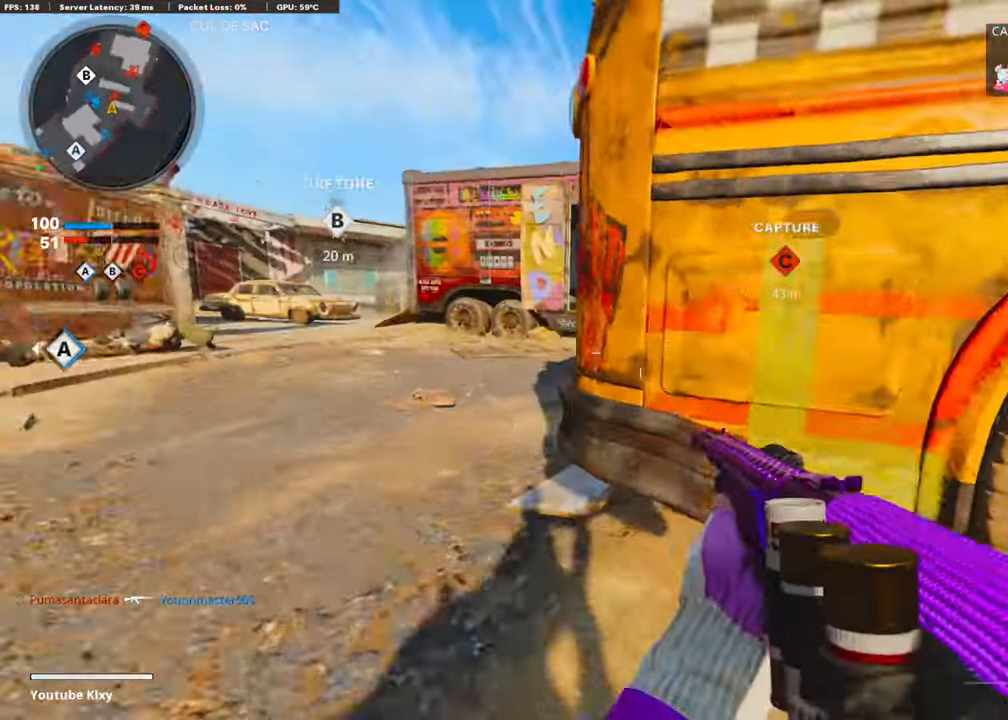
{"buttons": ["L1"], "left_stick": "down-left", "right_stick": "left", "events": [[17, "L3", "up"], [253, "L1", "down"], [303, "right_stick", "center"], [320, "left_stick", "center"], [404, "left_stick", "down-left"], [455, "right_stick", "left"]]}
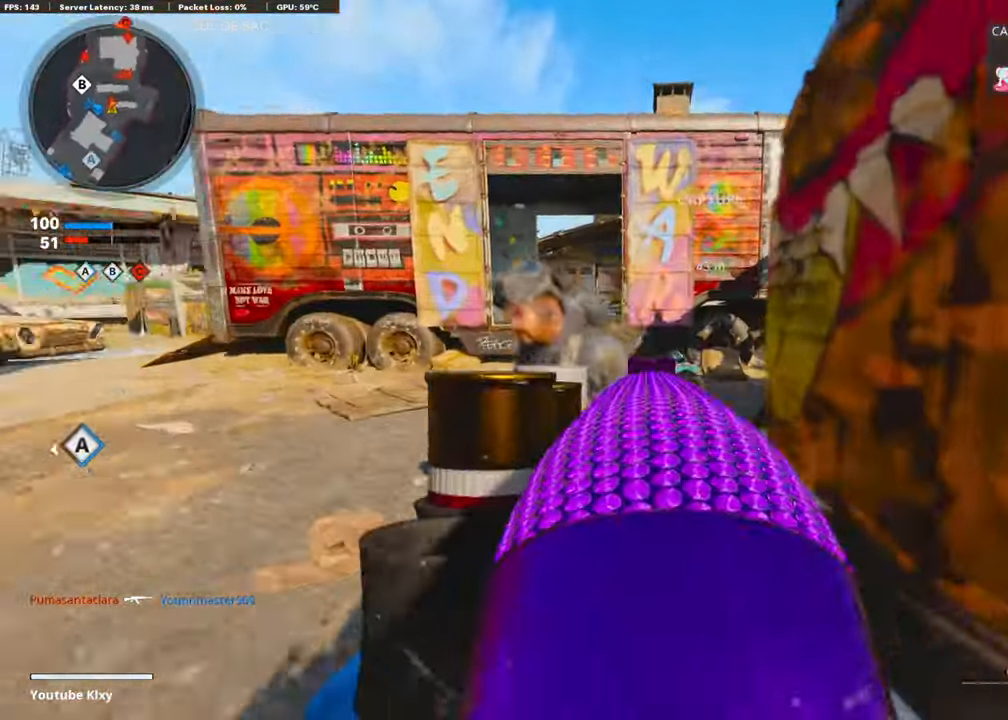
{"buttons": ["L3"], "left_stick": "up", "right_stick": "center", "events": [[51, "L1", "up"], [51, "R1", "down"], [68, "left_stick", "down-right"], [186, "R1", "up"], [270, "right_stick", "center"], [455, "left_stick", "up"], [489, "L3", "down"]]}
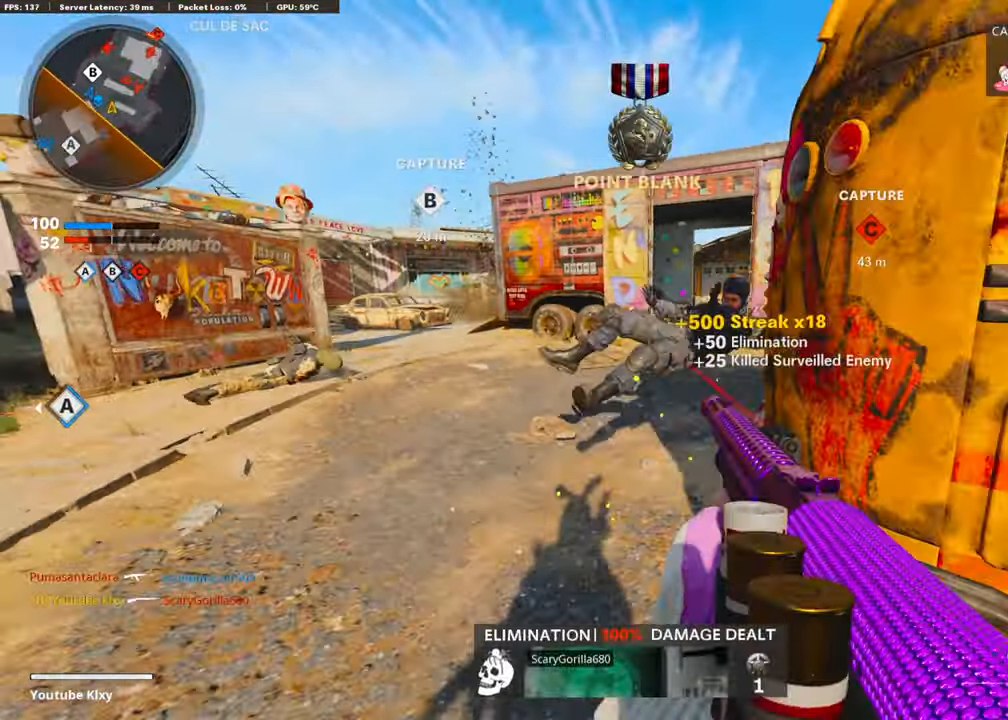
{"buttons": ["L3"], "left_stick": "up-left", "right_stick": "right", "events": [[51, "left_stick", "up-left"], [101, "right_stick", "right"]]}
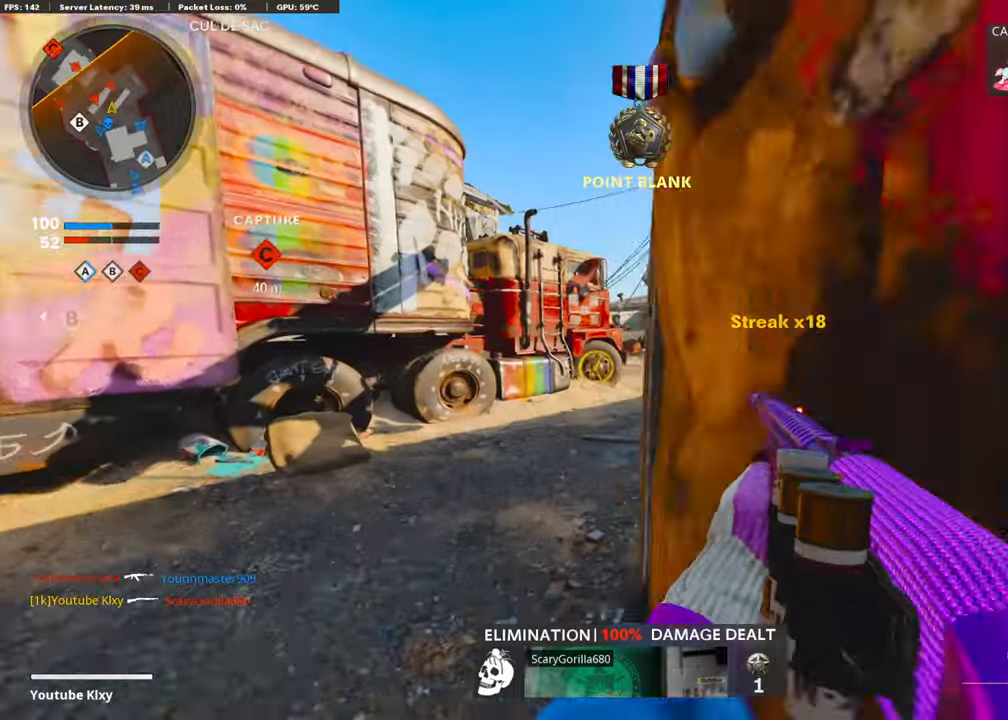
{"buttons": ["L1"], "left_stick": "up", "right_stick": "up", "events": [[253, "left_stick", "up"], [270, "L3", "up"], [287, "R3", "down"], [320, "right_stick", "center"], [404, "L1", "down"], [404, "R3", "up"], [404, "right_stick", "up"]]}
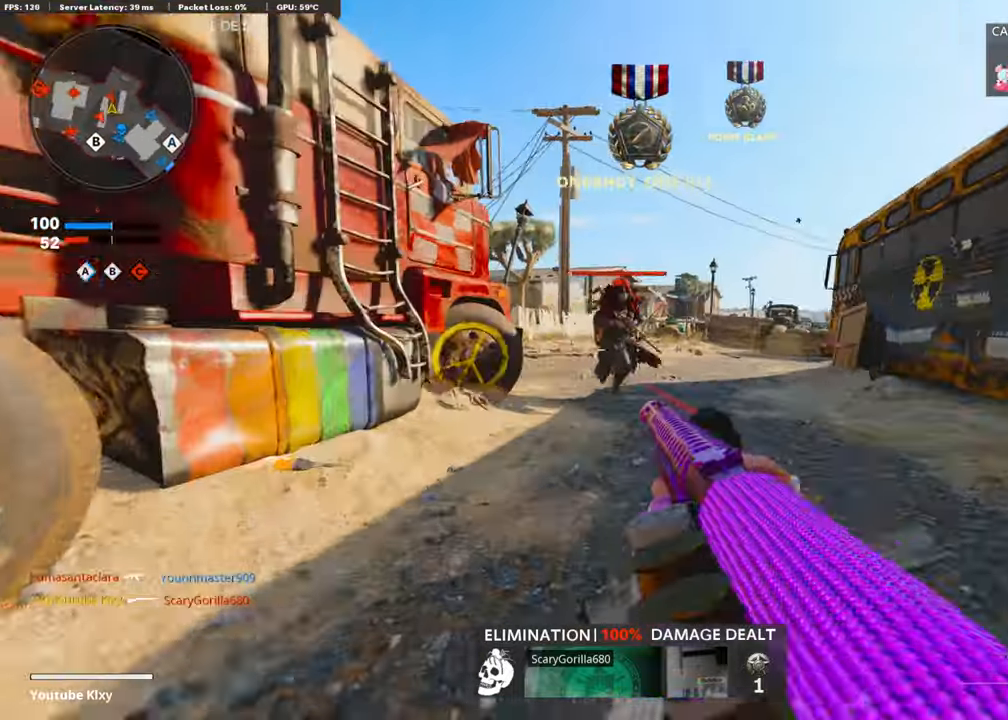
{"buttons": ["L3"], "left_stick": "up", "right_stick": "down-left", "events": [[169, "R1", "down"], [202, "left_stick", "left"], [236, "L1", "up"], [287, "R1", "up"], [287, "left_stick", "up-left"], [320, "right_stick", "down"], [371, "L3", "down"], [404, "left_stick", "up"], [438, "right_stick", "down-left"]]}